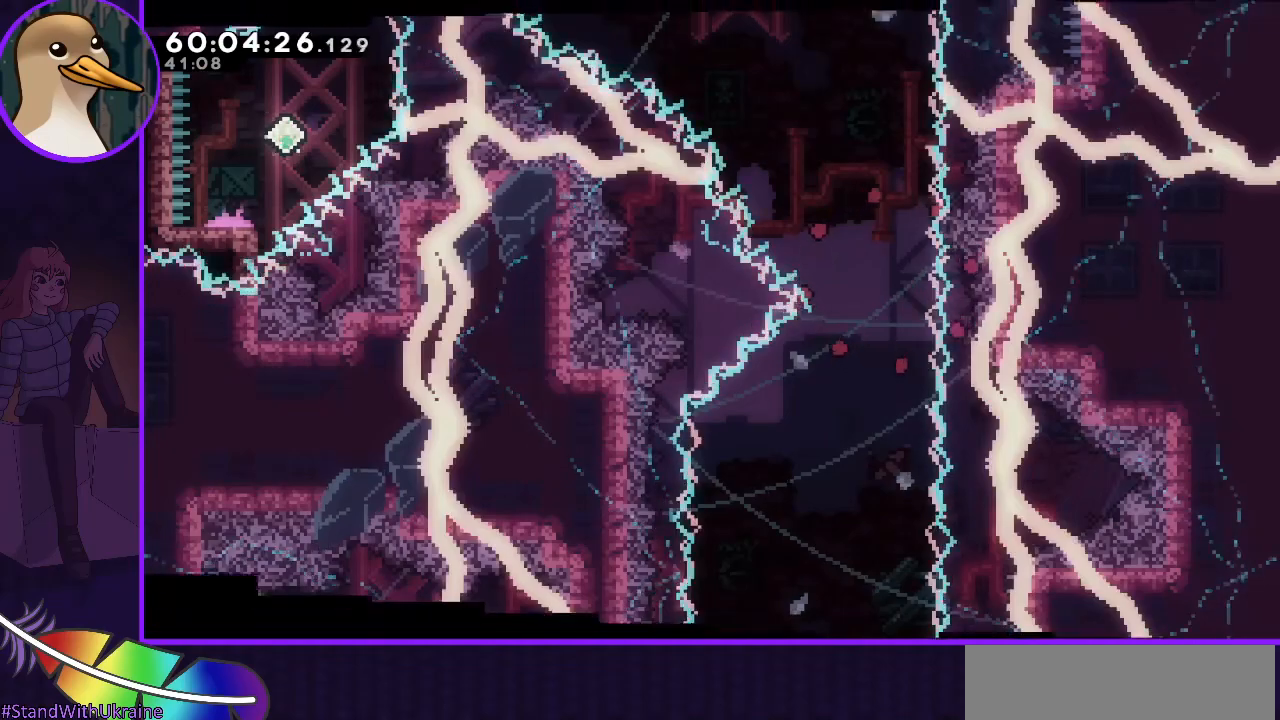
Gameplay with keyboard; each line is a JSON object with the keys held at the frame after it. "events" lists presses ("down") and releases ("up") of "dash", "demo", "down", "grab", "jump", "jump2", "left", "right" and "up" between this image and that frame as [ms after this image, input, new state], when the widget could be followed in between. No other keys are recorded. Mouse input is not recorded. Key names are as the overlay labels them; some are game actions (e.g. jump) rather than physical keys.
{"keys": [], "events": []}
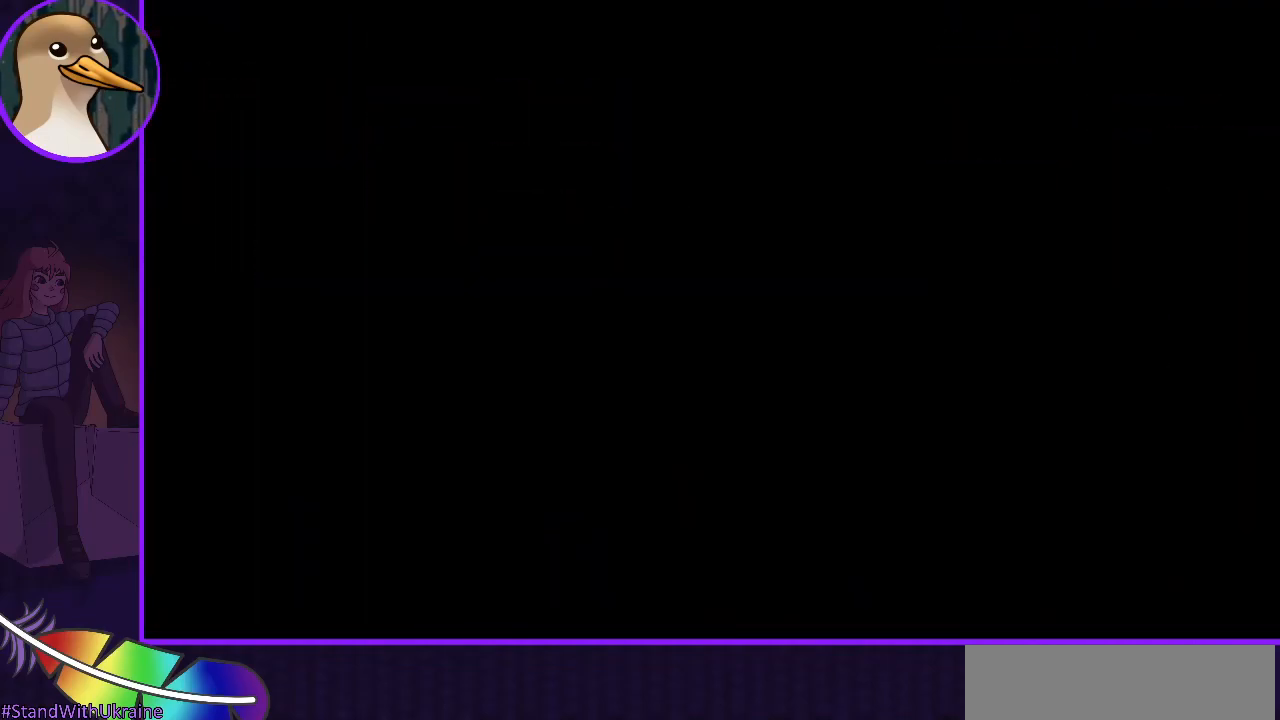
{"keys": [], "events": []}
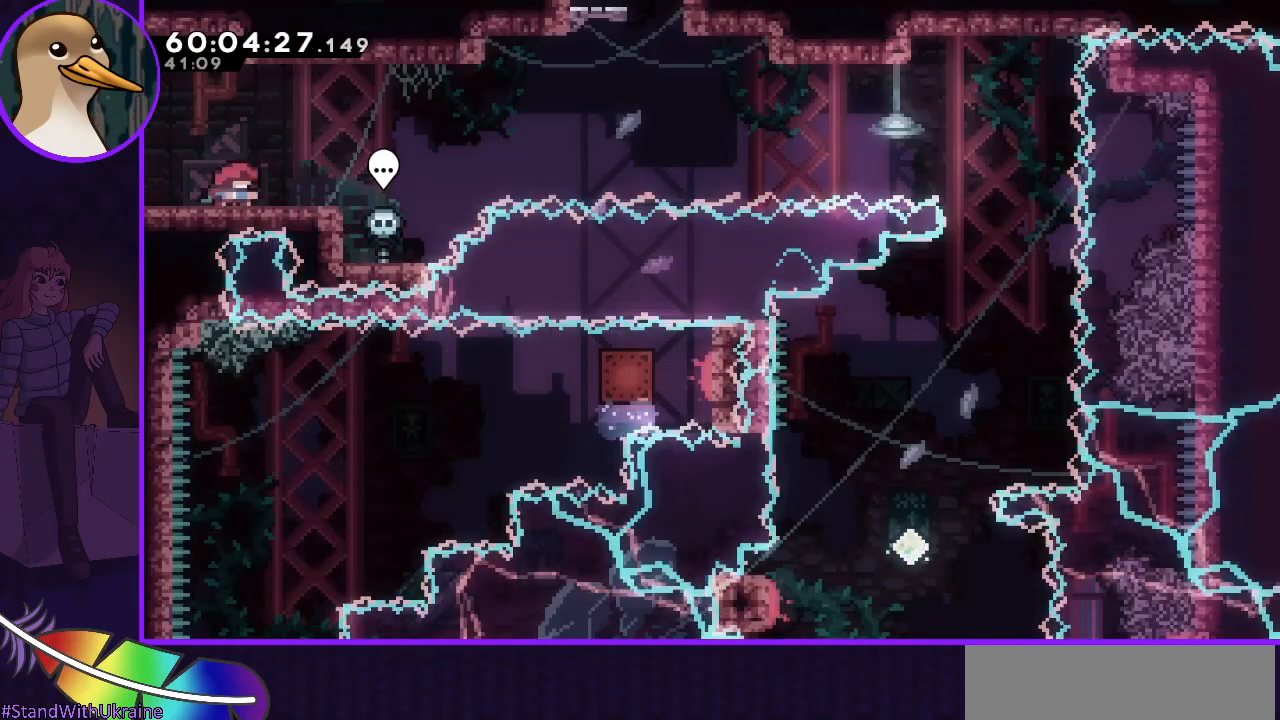
{"keys": [], "events": []}
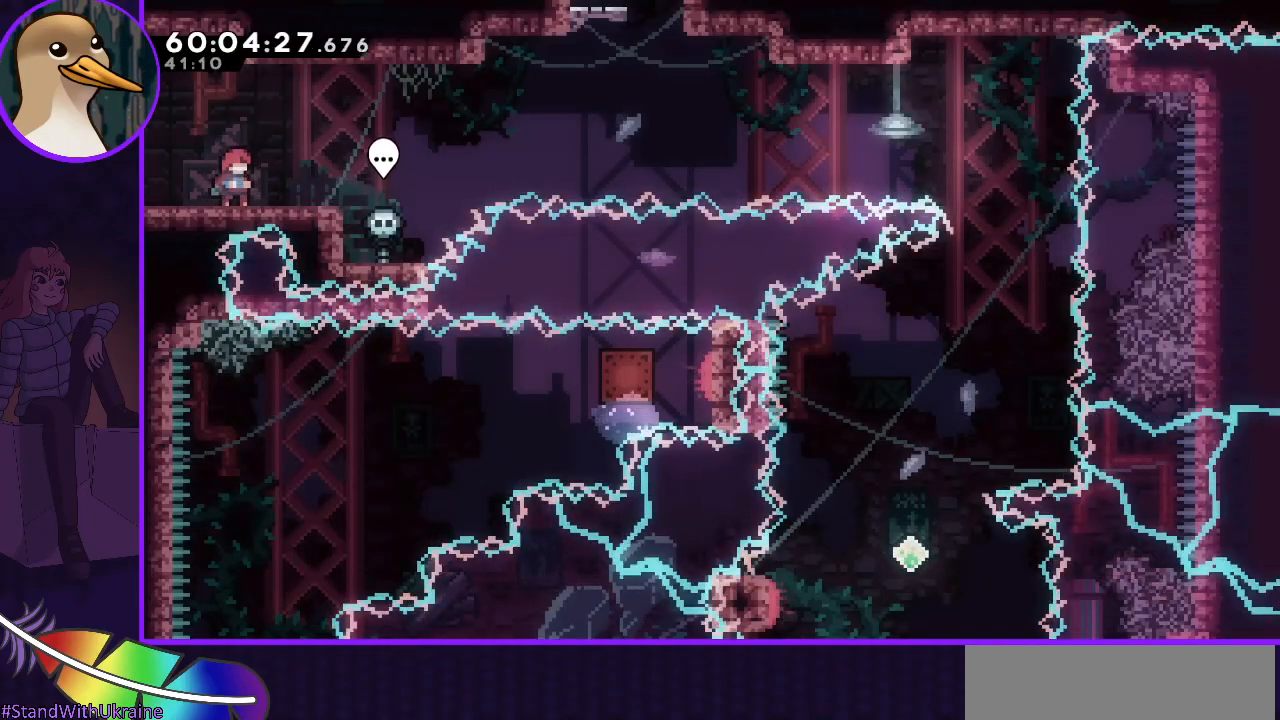
{"keys": ["jump", "right"], "events": [[233, "down", "down"], [283, "dash", "down"], [283, "right", "down"], [350, "dash", "up"], [350, "down", "up"], [467, "jump", "down"]]}
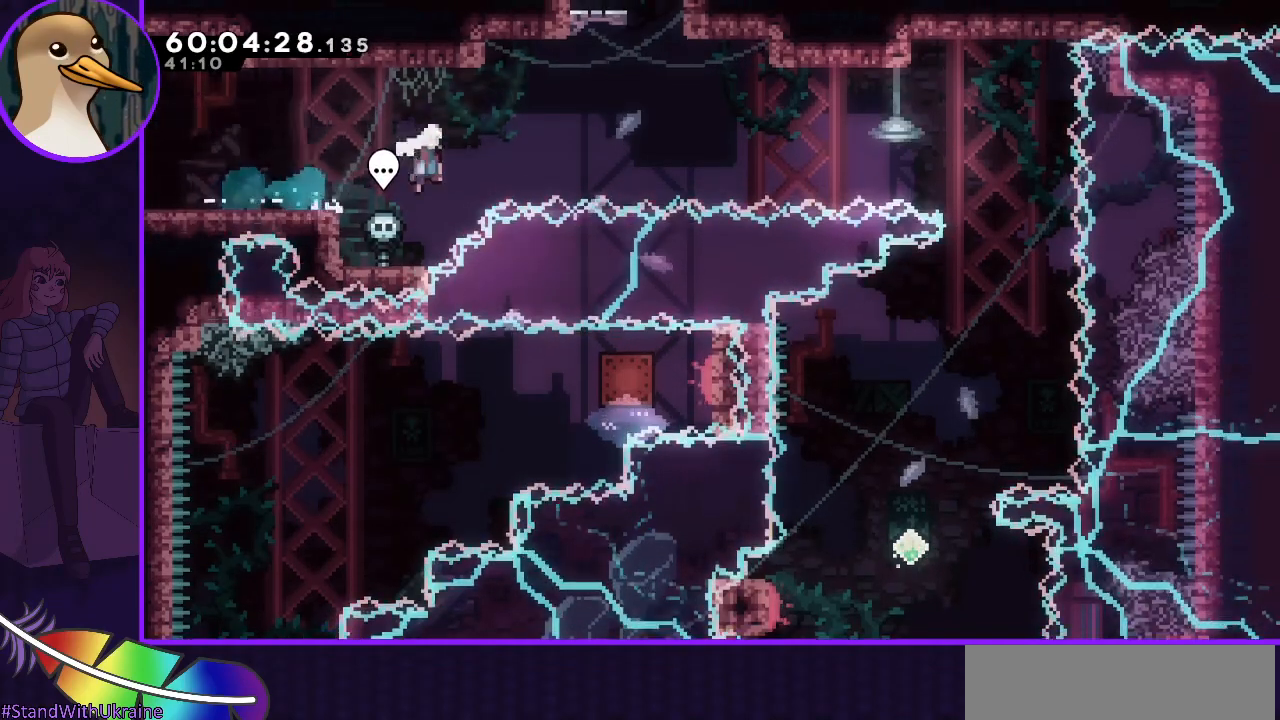
{"keys": ["dash", "jump", "right", "up"], "events": [[417, "dash", "down"], [417, "up", "down"]]}
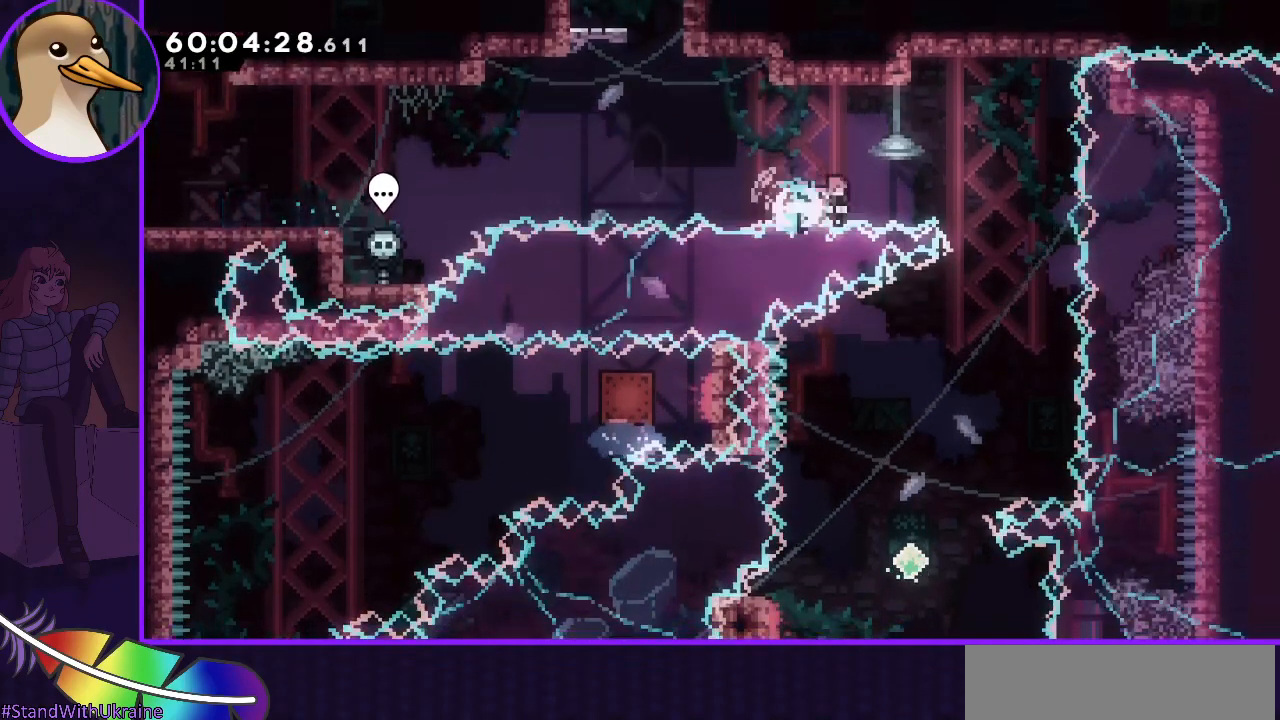
{"keys": ["left"], "events": [[33, "dash", "up"], [33, "up", "up"], [133, "jump", "up"], [167, "down", "down"], [317, "right", "up"], [350, "down", "up"], [450, "left", "down"]]}
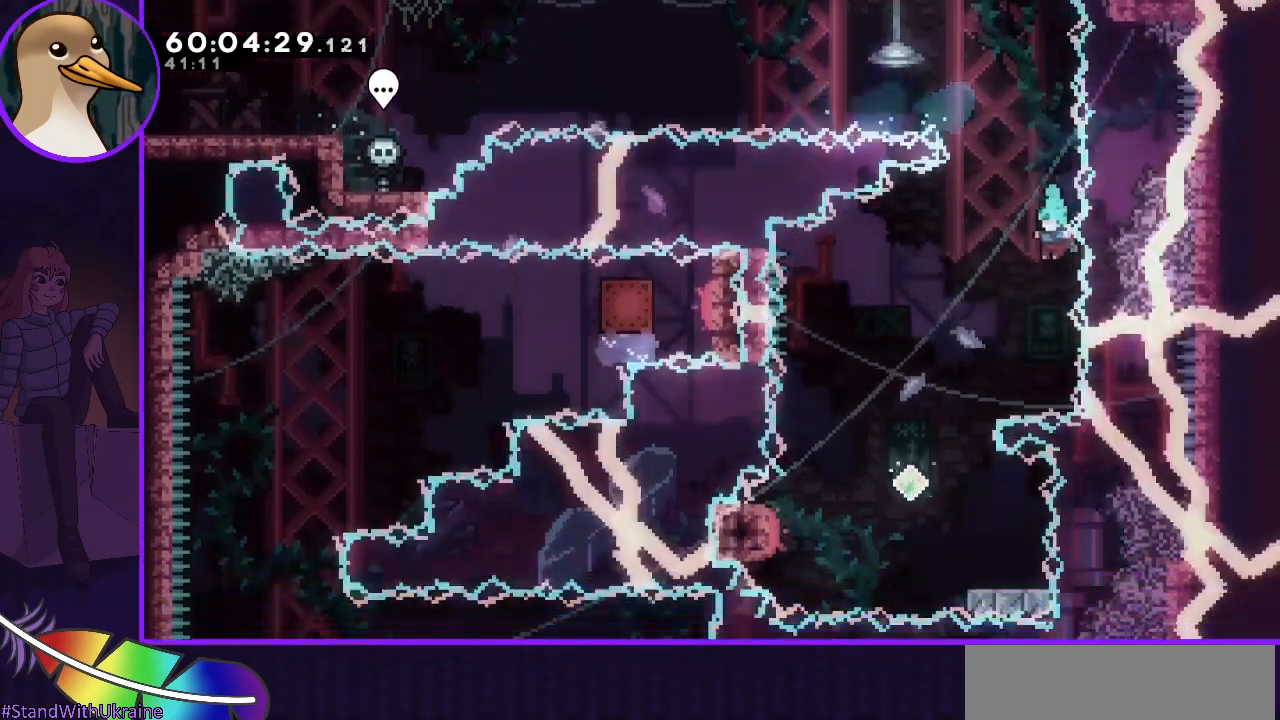
{"keys": ["down", "right"], "events": [[367, "left", "up"], [417, "right", "down"], [500, "down", "down"]]}
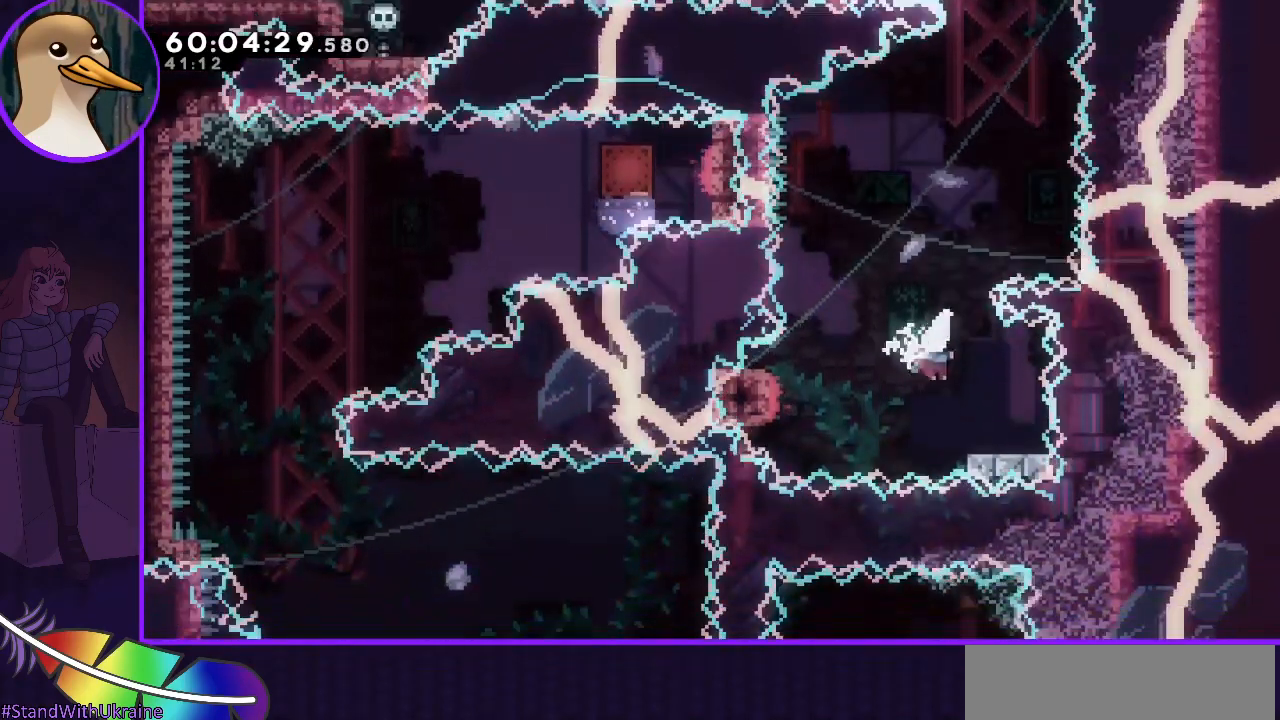
{"keys": ["grab", "jump", "left"], "events": [[67, "dash", "down"], [150, "dash", "up"], [150, "down", "up"], [200, "jump", "down"], [200, "left", "down"], [200, "right", "up"], [400, "grab", "down"]]}
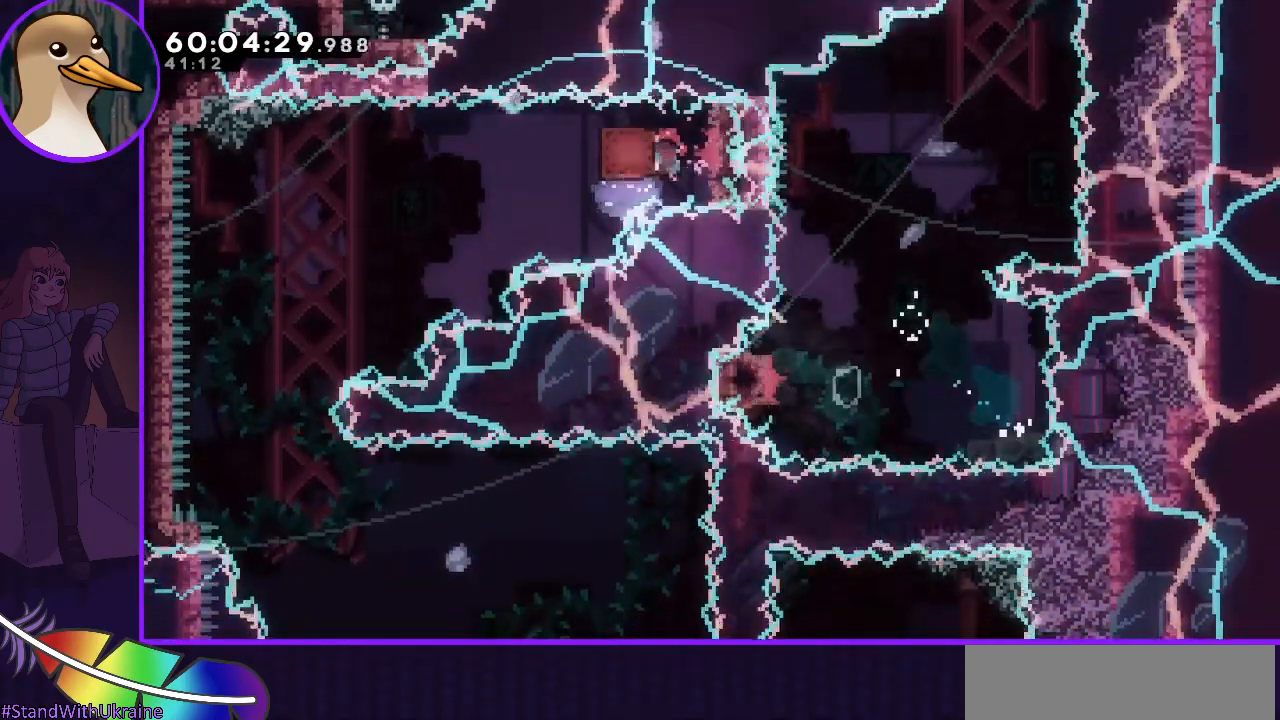
{"keys": ["grab"], "events": [[367, "jump", "up"], [400, "left", "up"]]}
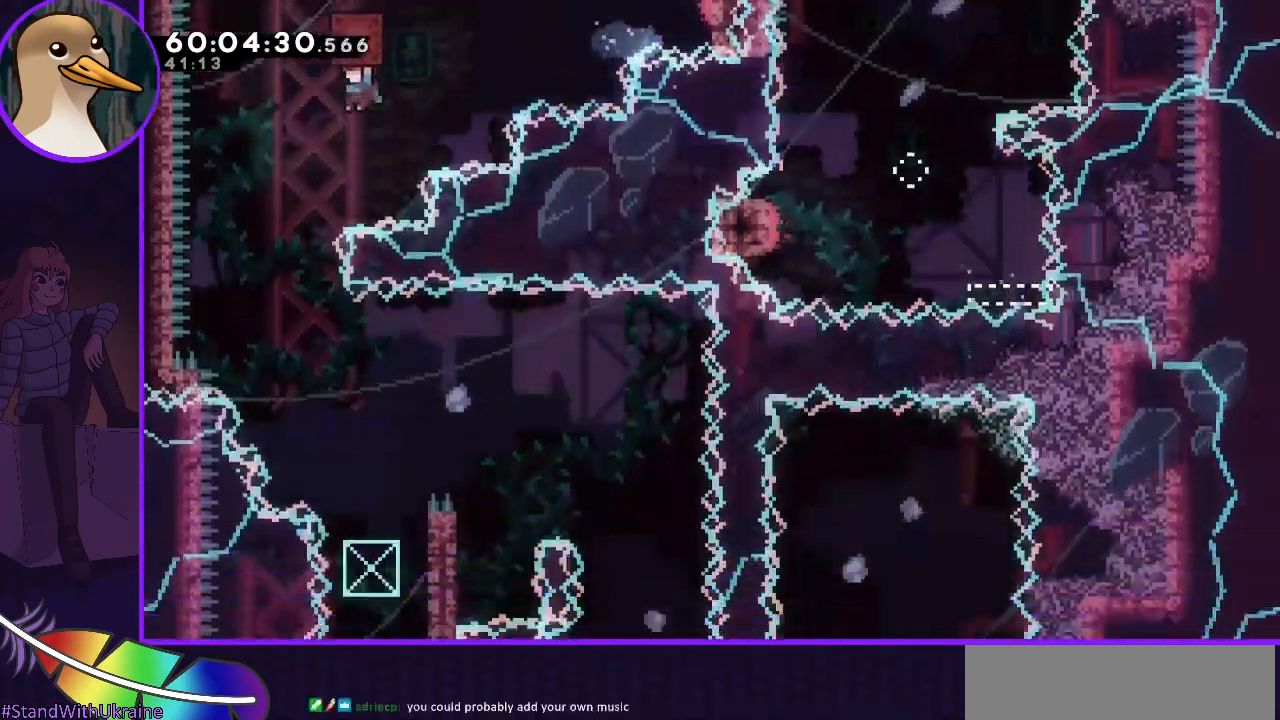
{"keys": ["grab", "right"], "events": [[50, "right", "down"], [133, "right", "up"], [417, "right", "down"]]}
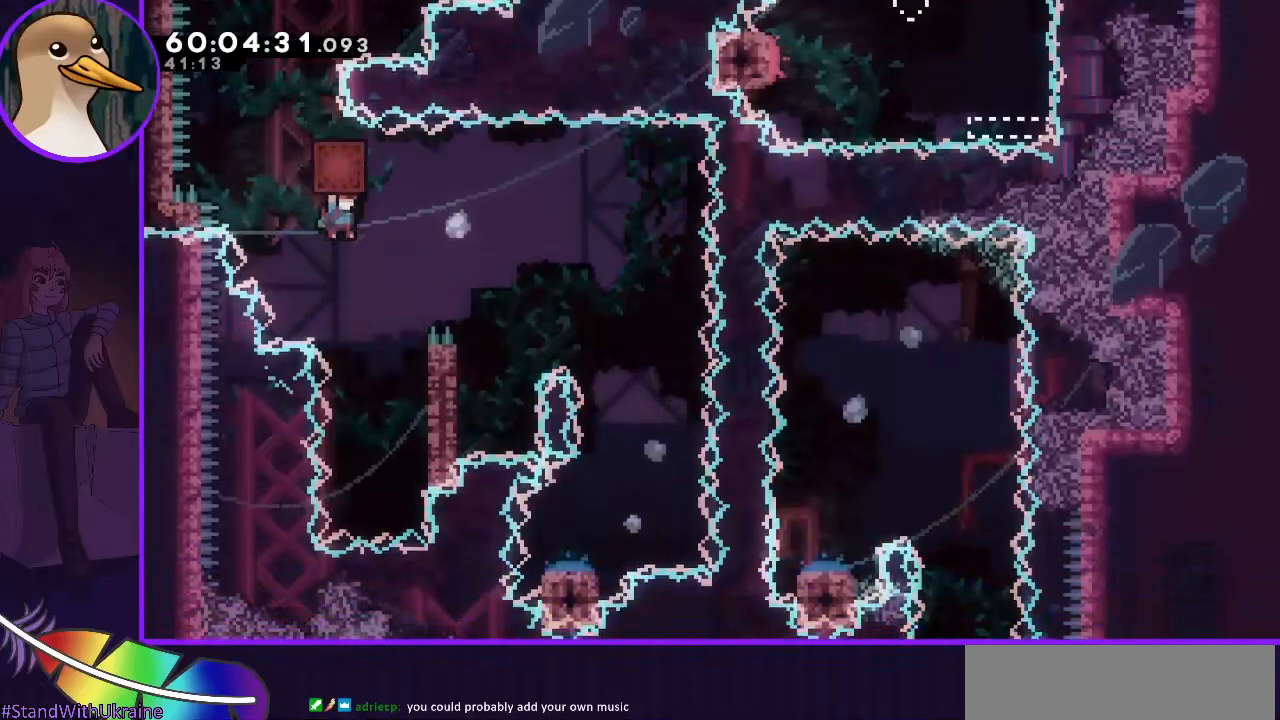
{"keys": ["dash", "up"], "events": [[67, "right", "up"], [150, "right", "down"], [350, "right", "up"], [383, "grab", "up"], [483, "dash", "down"], [483, "up", "down"]]}
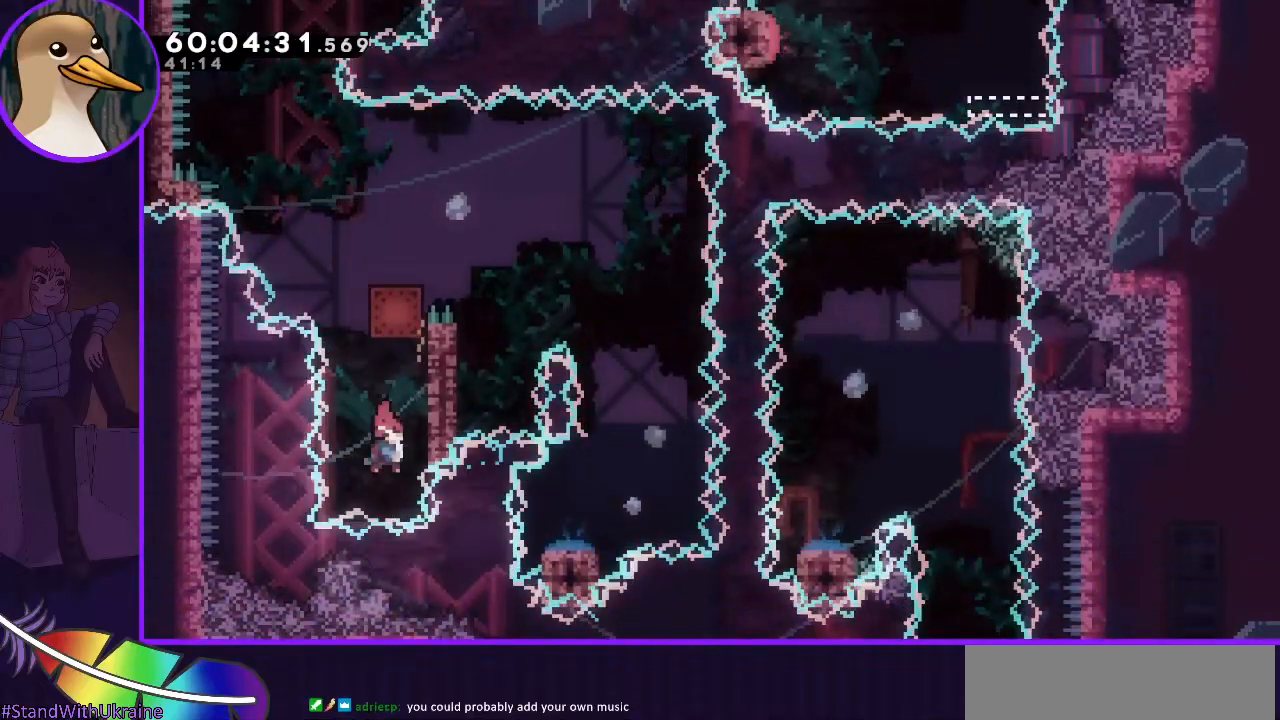
{"keys": ["dash", "grab", "right"], "events": [[167, "grab", "down"], [217, "right", "down"], [217, "up", "up"]]}
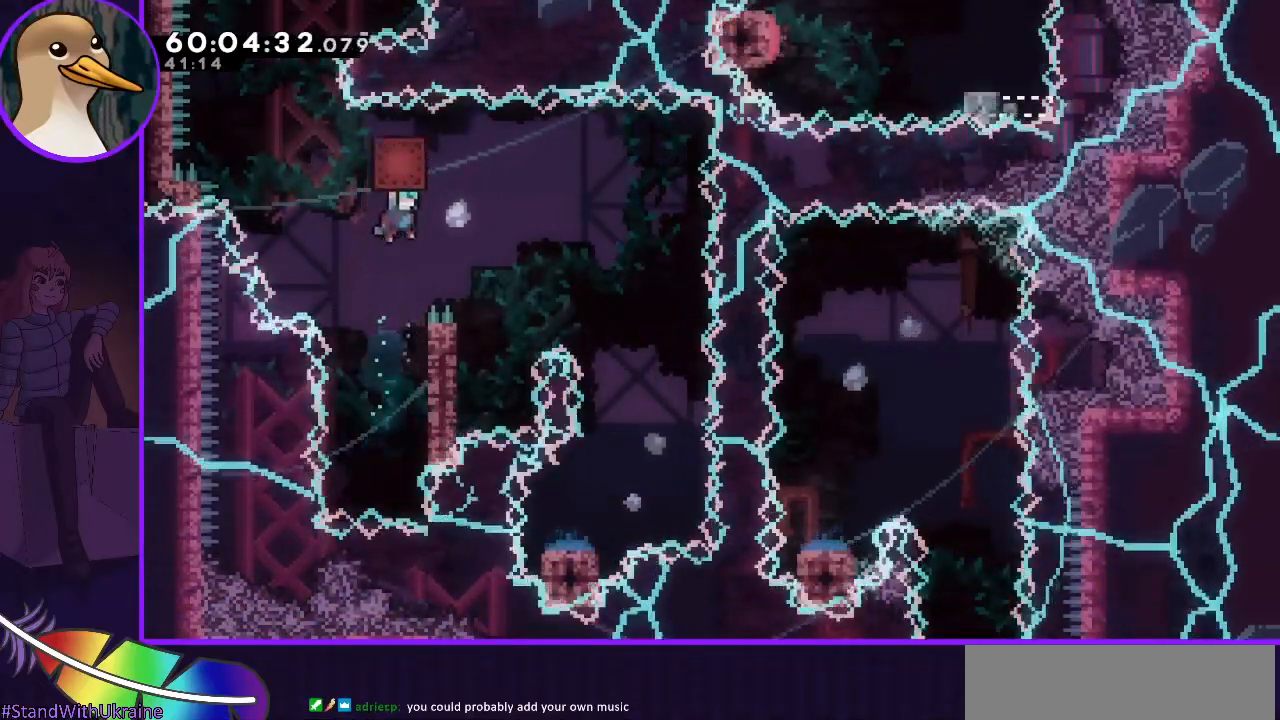
{"keys": ["grab", "left"], "events": [[333, "dash", "up"], [333, "right", "up"], [367, "left", "down"]]}
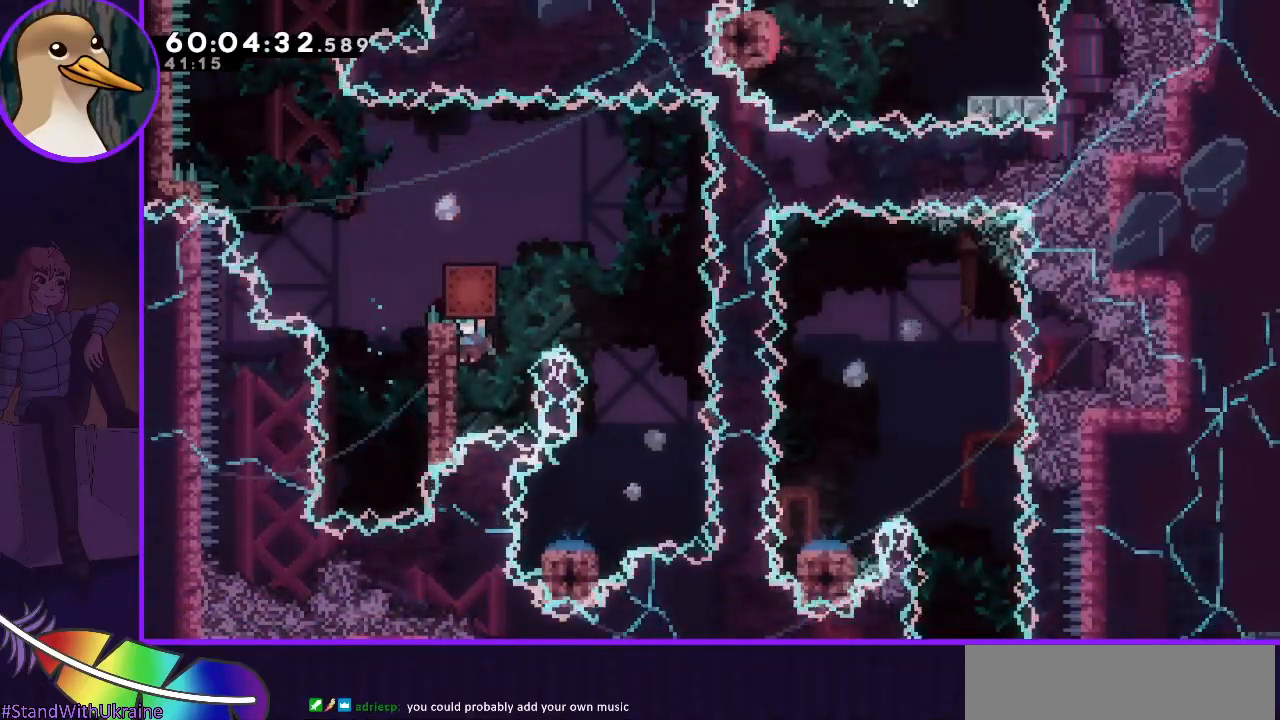
{"keys": ["grab", "jump", "right"], "events": [[67, "jump", "down"], [67, "left", "up"], [67, "right", "down"]]}
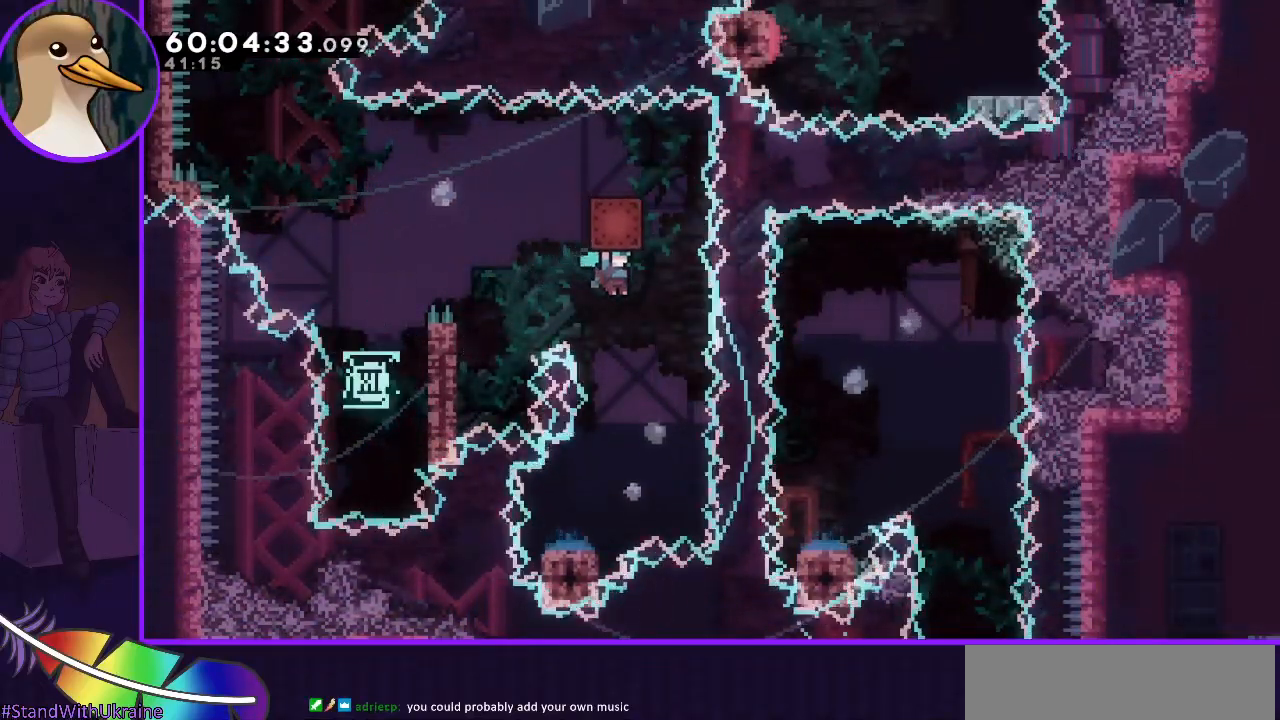
{"keys": ["down", "grab"], "events": [[33, "jump", "up"], [83, "right", "up"], [133, "left", "down"], [317, "down", "down"], [317, "left", "up"]]}
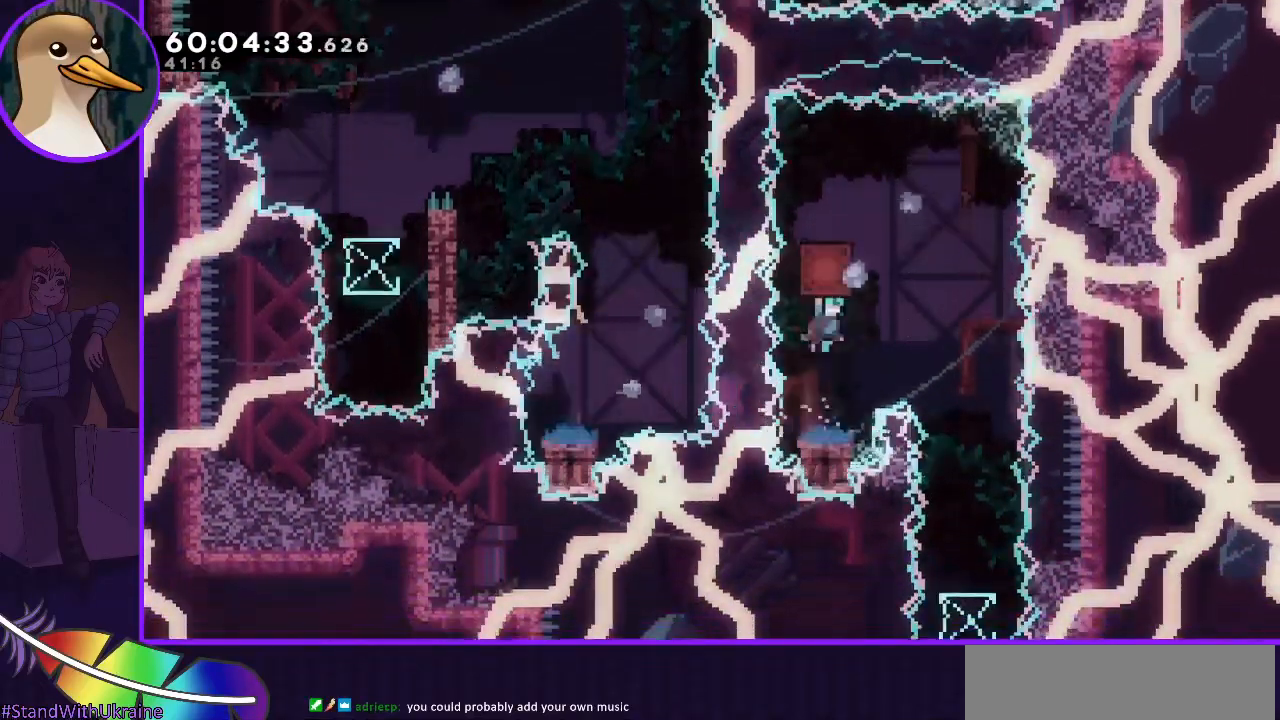
{"keys": ["down", "grab", "right"], "events": [[50, "down", "up"], [50, "right", "down"], [467, "down", "down"]]}
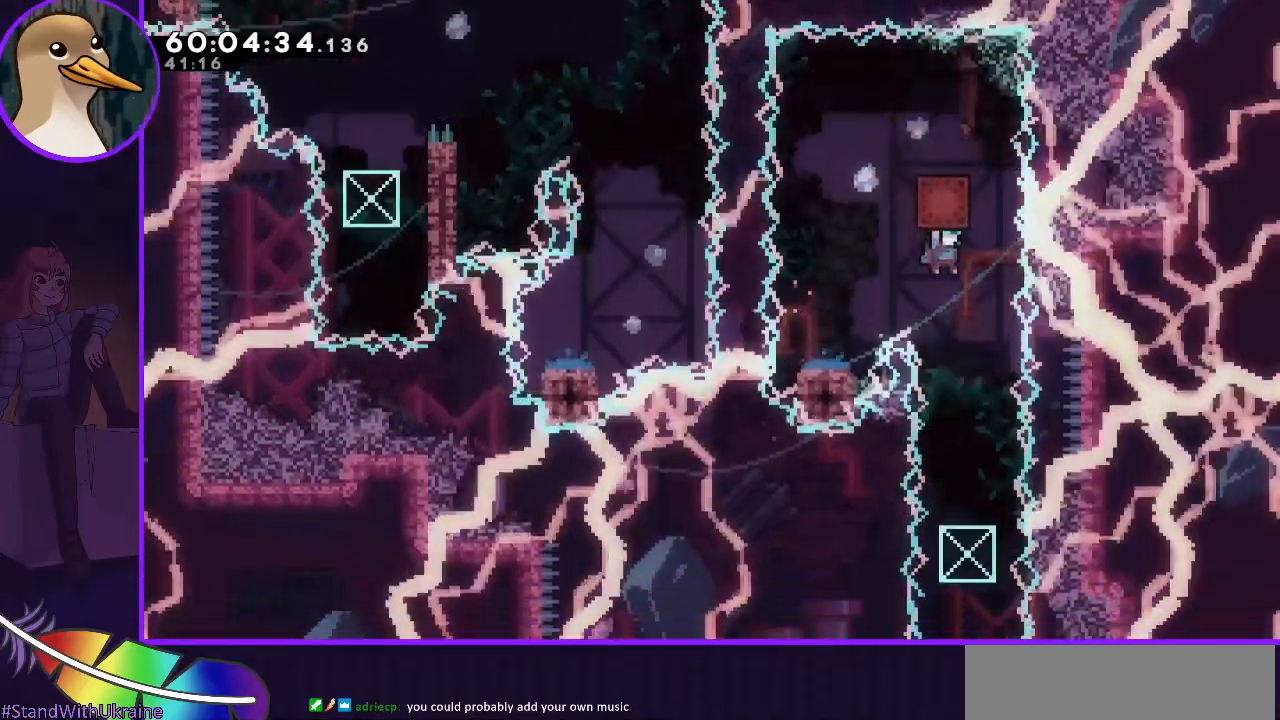
{"keys": ["grab", "left"], "events": [[17, "right", "up"], [250, "right", "down"], [300, "down", "up"], [383, "right", "up"], [483, "left", "down"]]}
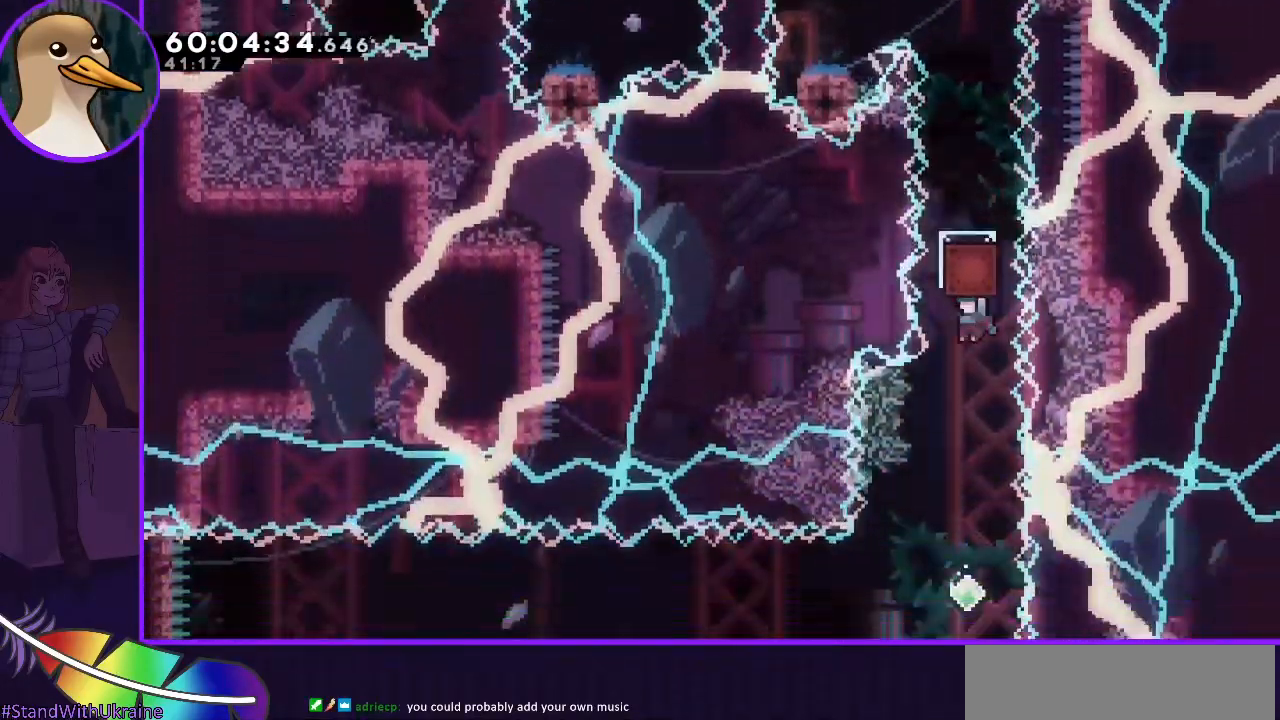
{"keys": ["left"], "events": [[67, "left", "up"], [217, "grab", "up"], [500, "left", "down"]]}
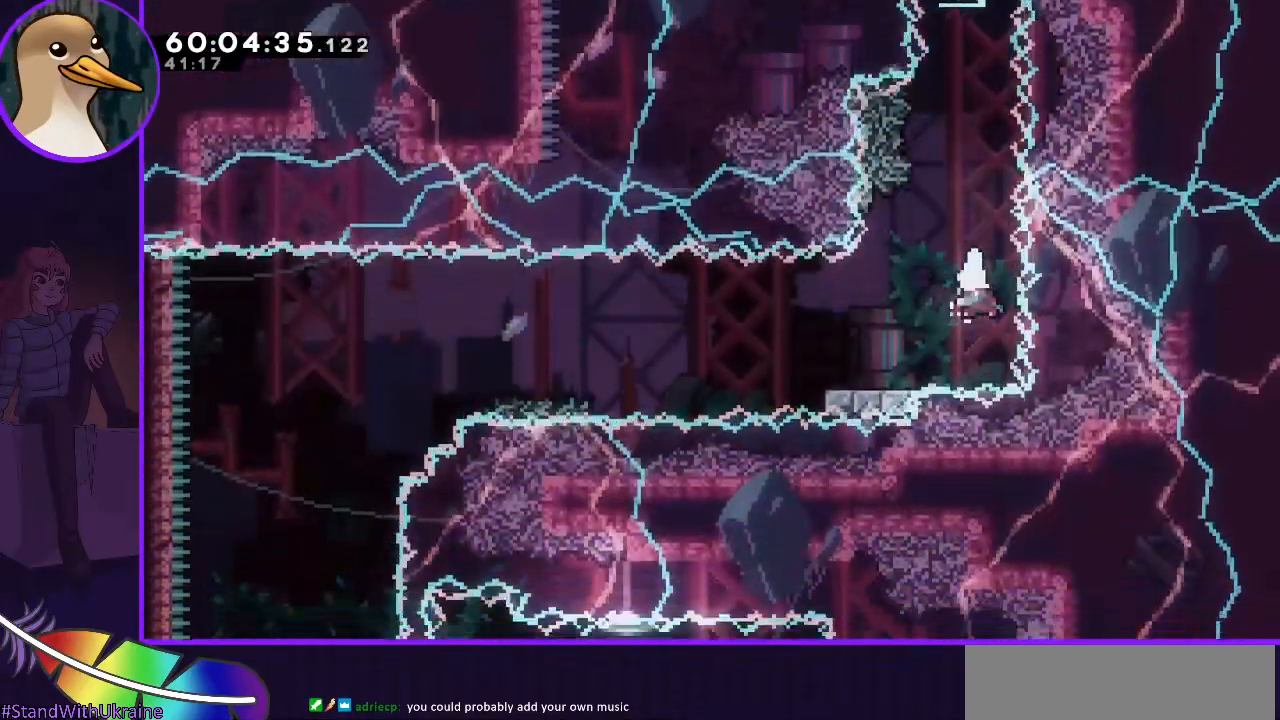
{"keys": [], "events": [[50, "dash", "down"], [233, "dash", "up"], [283, "left", "up"]]}
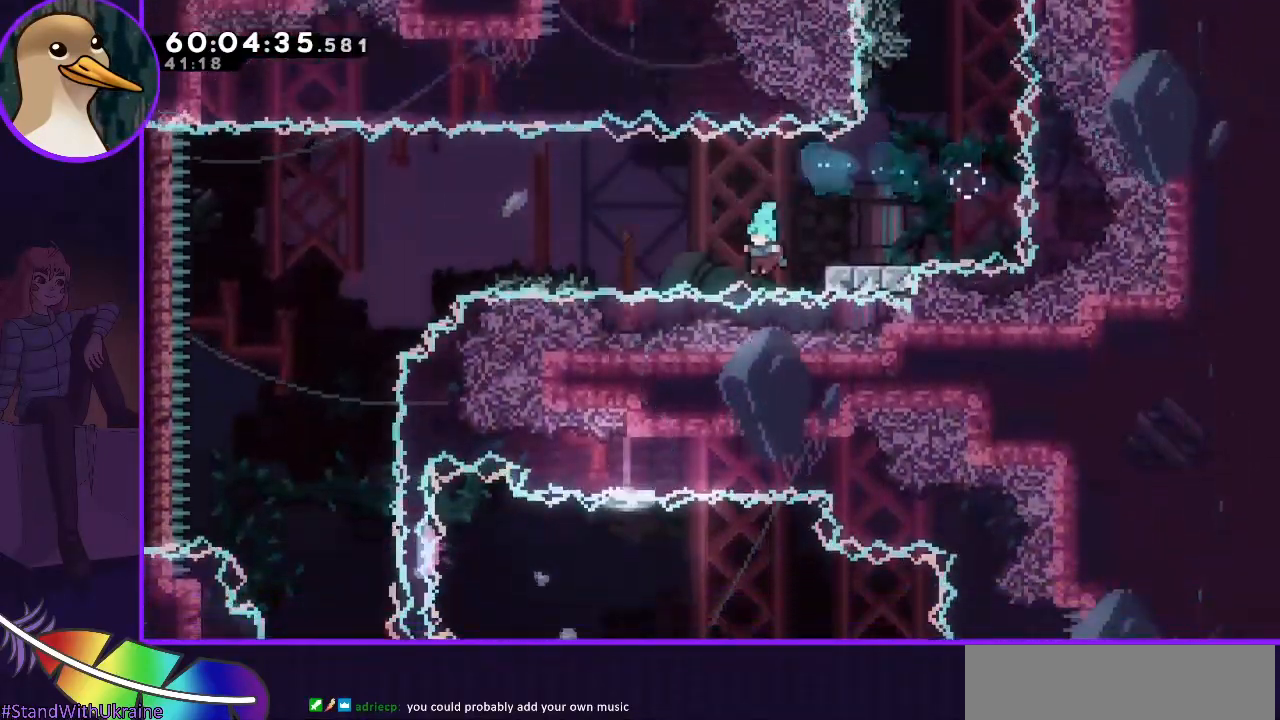
{"keys": [], "events": []}
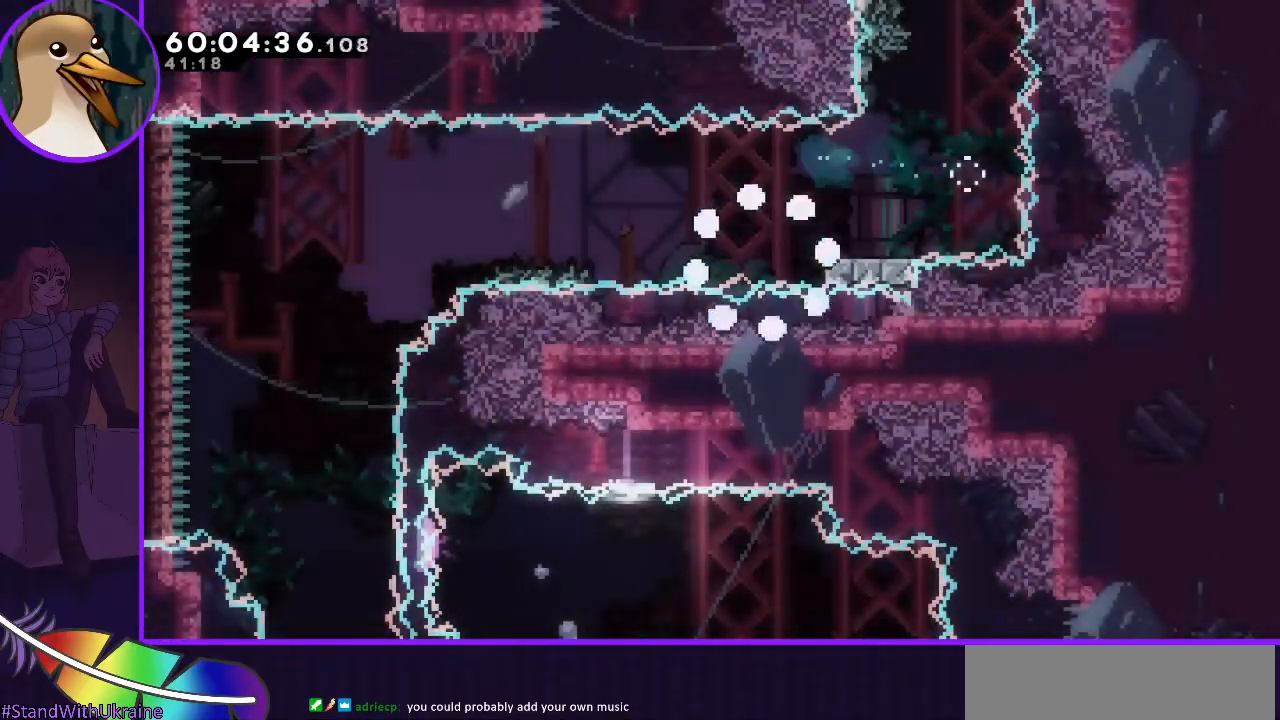
{"keys": [], "events": []}
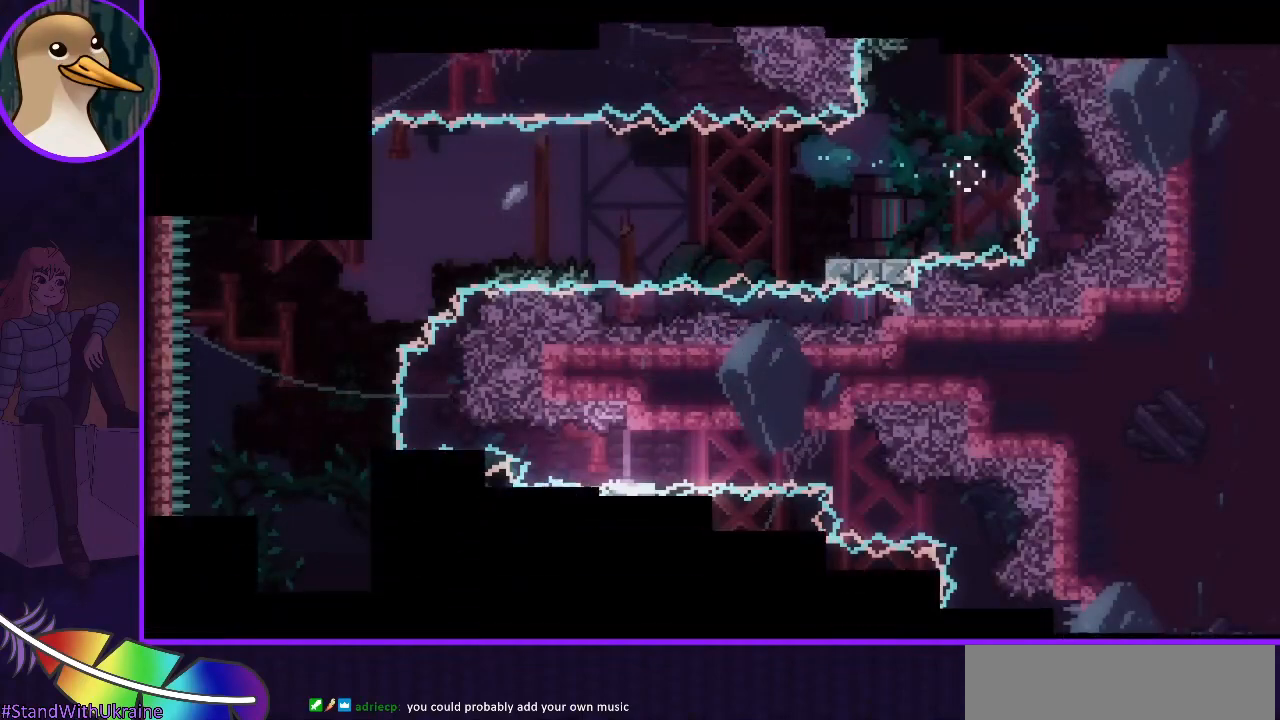
{"keys": [], "events": []}
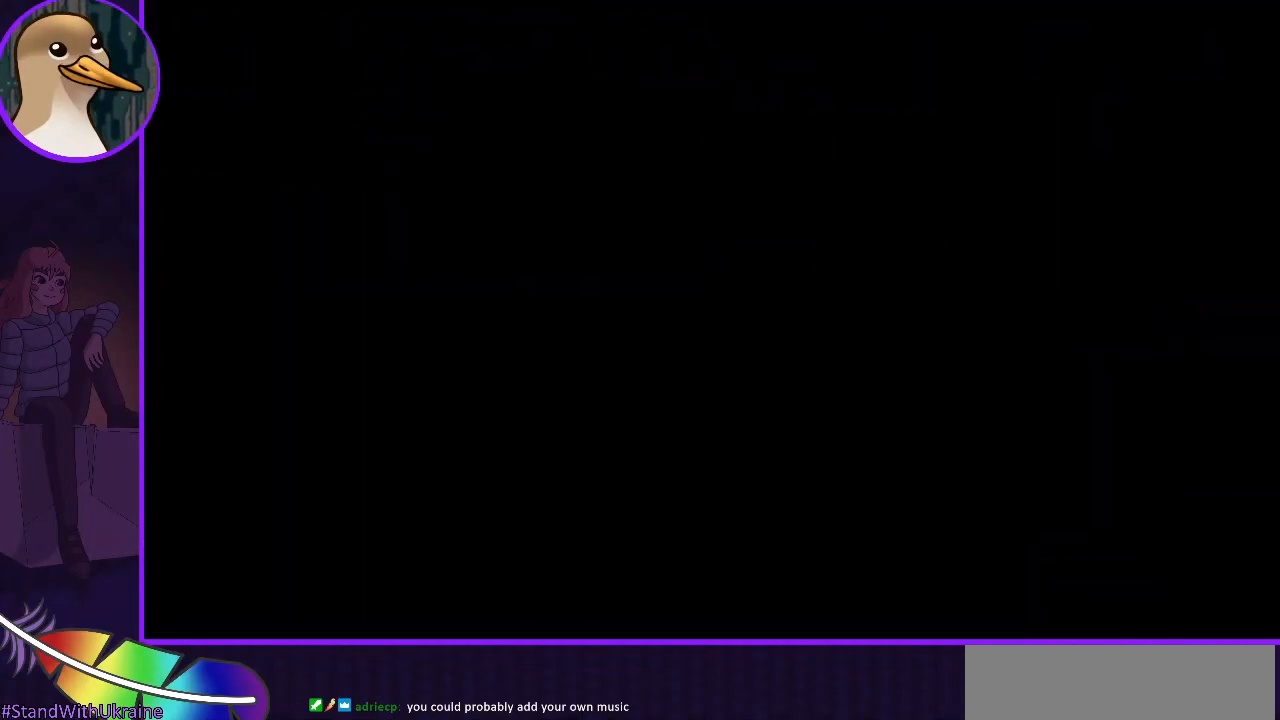
{"keys": [], "events": []}
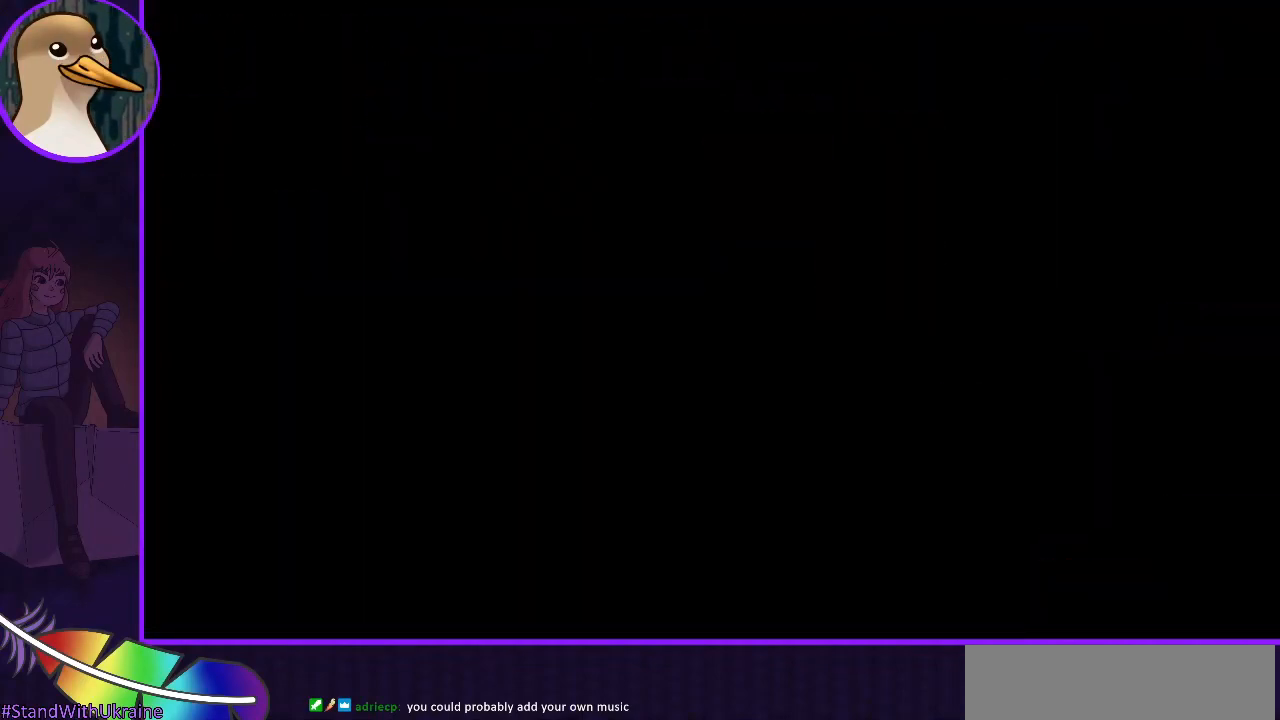
{"keys": [], "events": []}
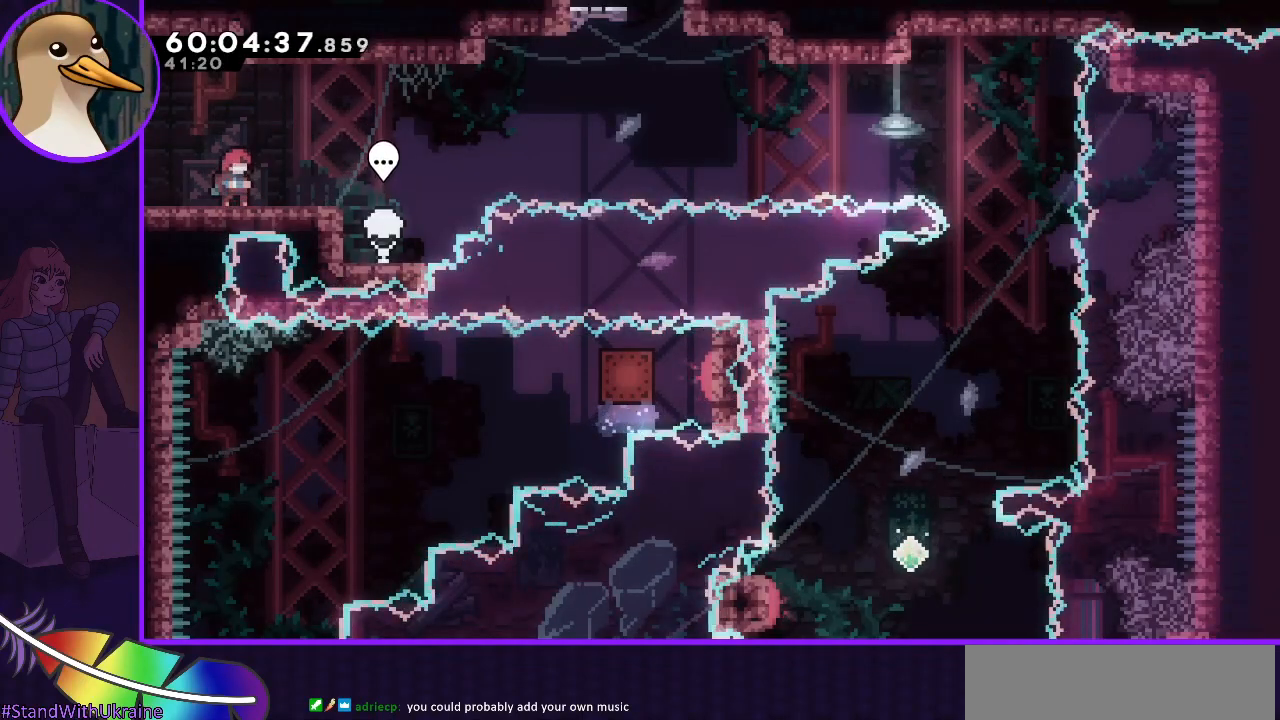
{"keys": [], "events": [[367, "right", "down"], [417, "right", "up"]]}
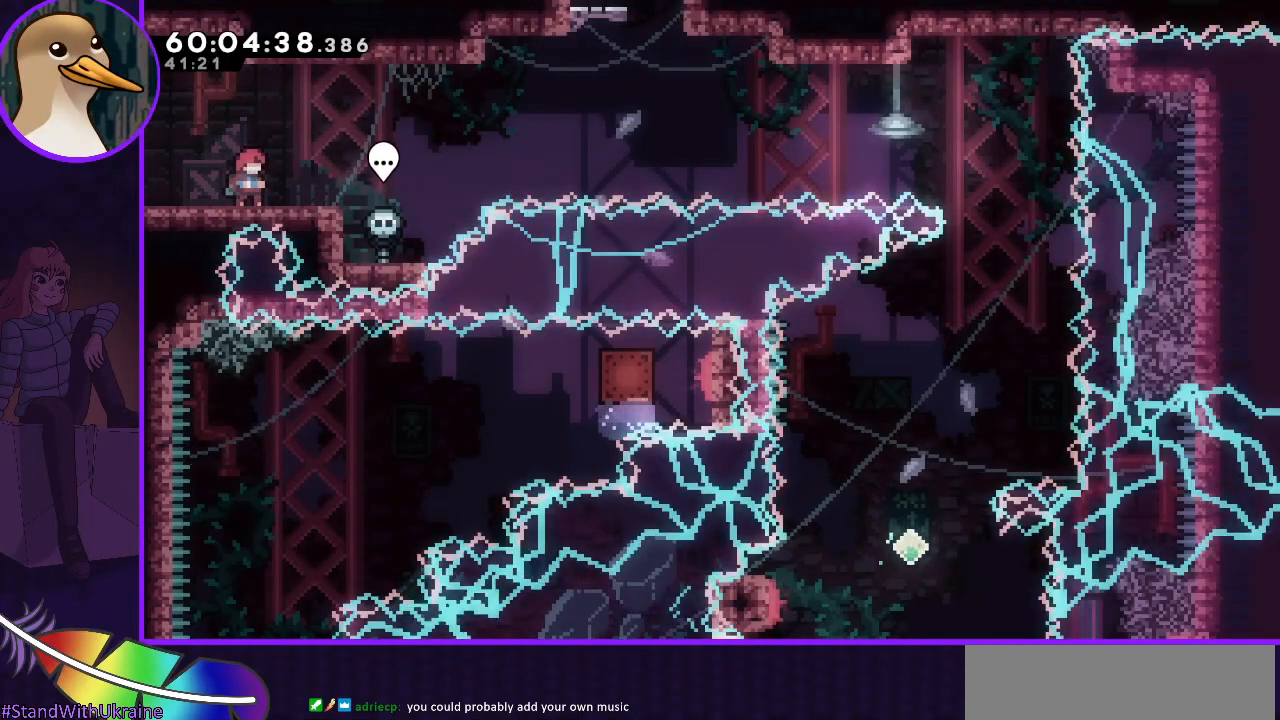
{"keys": [], "events": [[250, "left", "down"], [300, "left", "up"]]}
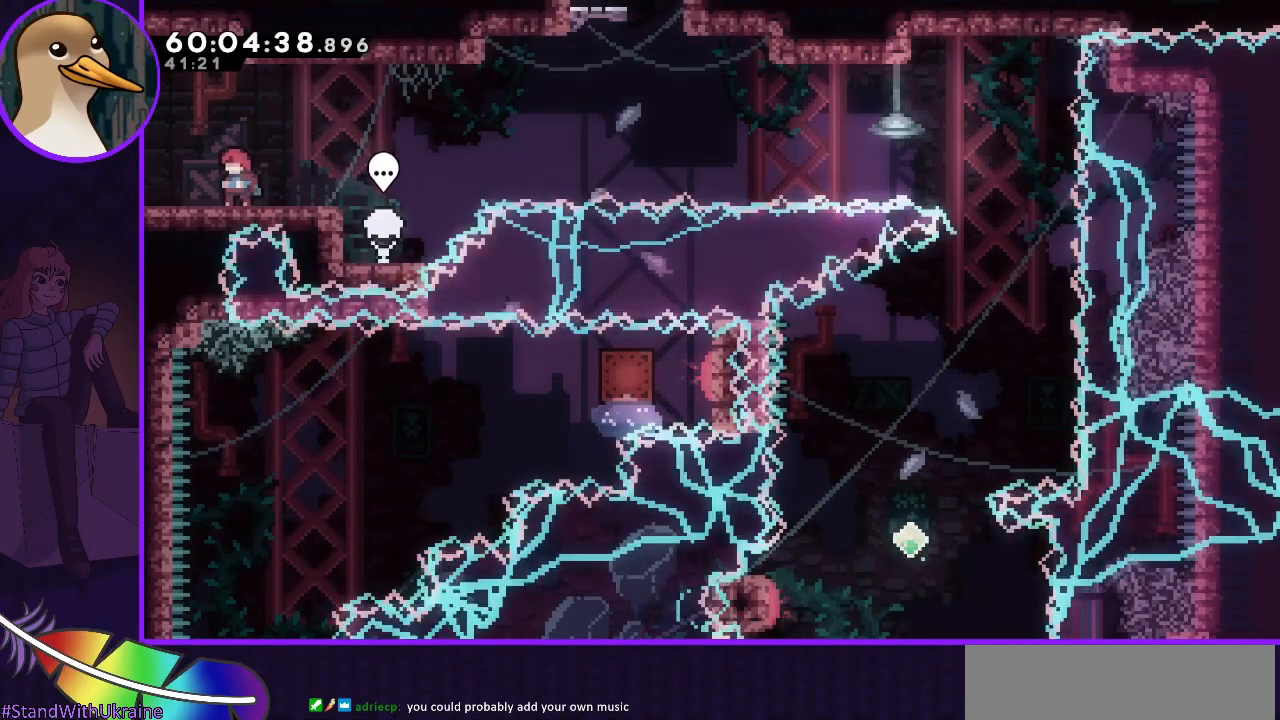
{"keys": ["dash", "down", "right"], "events": [[450, "dash", "down"], [450, "down", "down"], [450, "right", "down"]]}
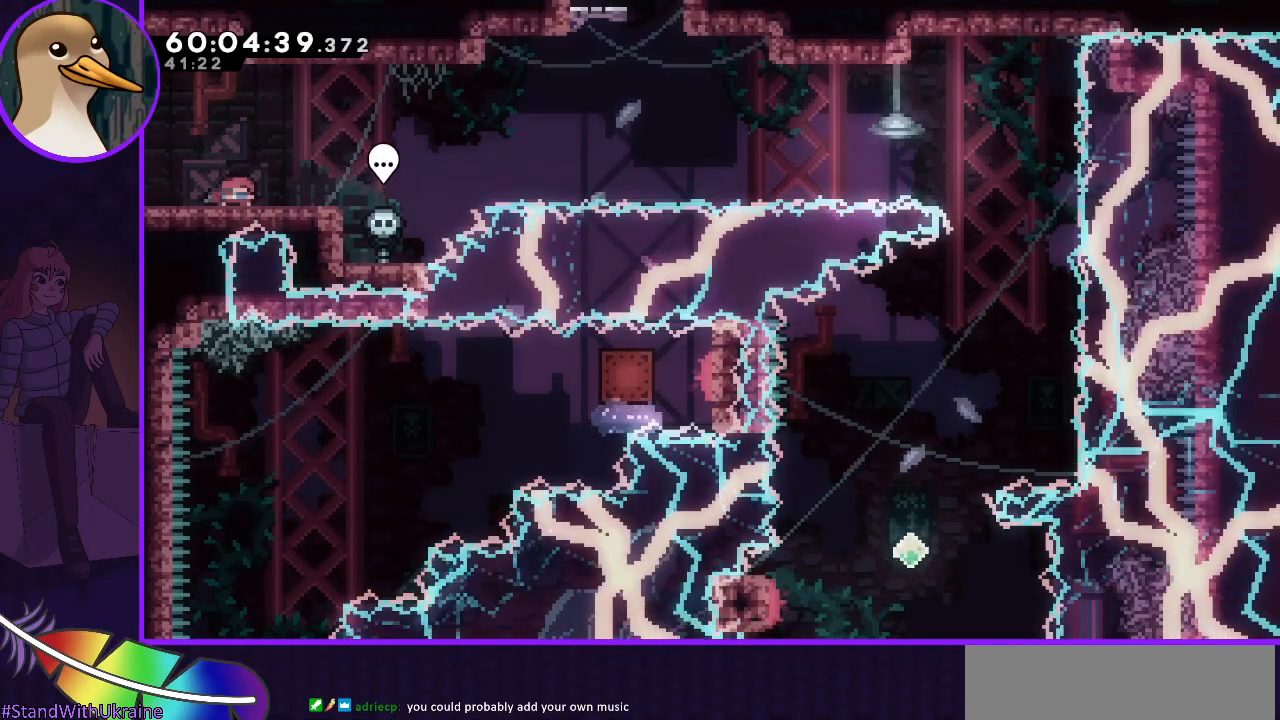
{"keys": ["jump", "right"], "events": [[83, "dash", "up"], [83, "down", "up"], [183, "jump", "down"]]}
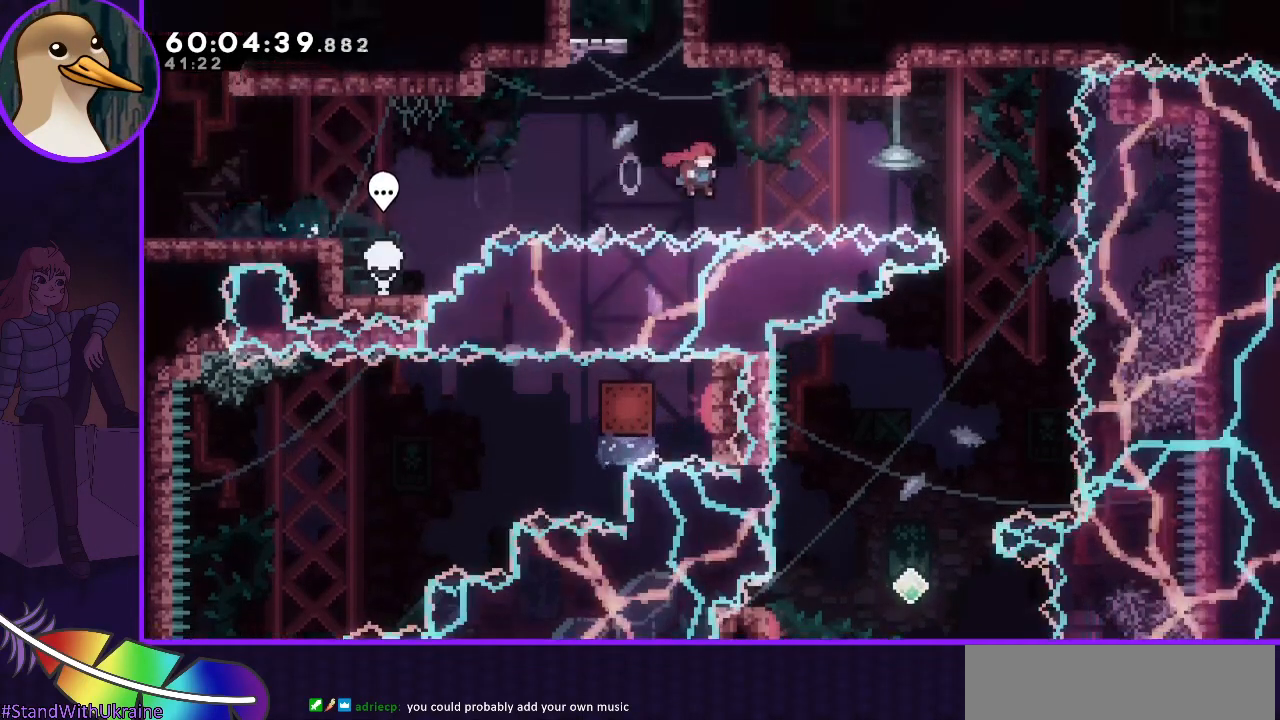
{"keys": ["right"], "events": [[100, "up", "down"], [150, "dash", "down"], [250, "dash", "up"], [250, "up", "up"], [350, "jump", "up"], [367, "grab", "down"], [417, "grab", "up"]]}